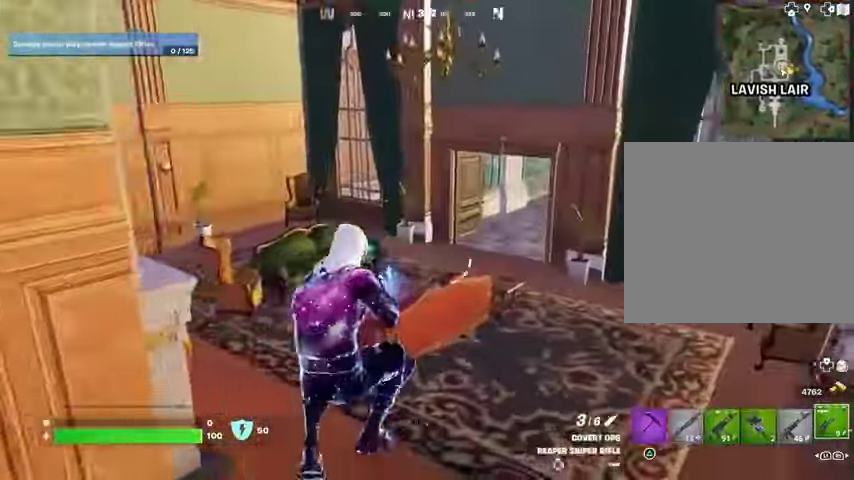
Gameplay with a controller (PlayStation layout); each line is a JSON object with the inputs held at the frame after it (dt_ms = milliseconds from this image to that frame). "events" lists button and stick changes between this image and that frame as [ms after this image, input, new state], when the widget could be followed in between.
{"dt_ms": 500, "buttons": [], "left_stick": "up-left", "right_stick": "right", "events": [[33, "left_stick", "up-left"], [67, "right_stick", "center"], [300, "right_stick", "left"], [400, "L3", "down"], [433, "right_stick", "right"], [467, "L3", "up"]]}
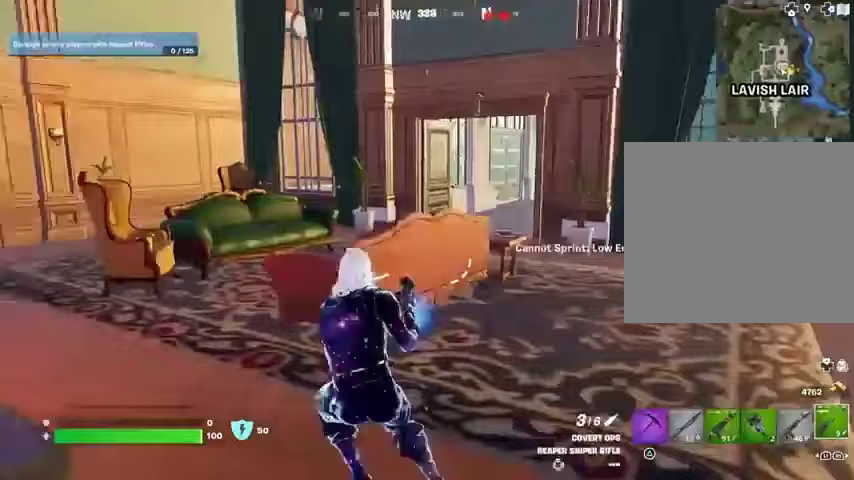
{"dt_ms": 500, "buttons": [], "left_stick": "up-left", "right_stick": "center", "events": [[33, "right_stick", "center"]]}
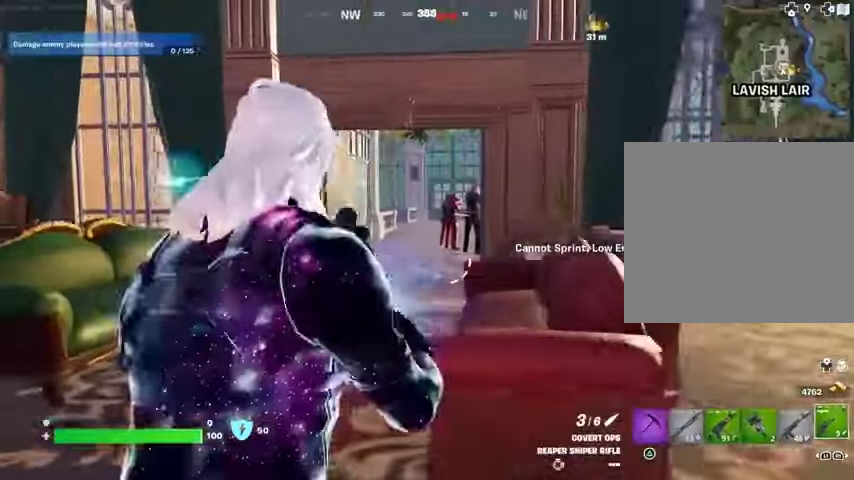
{"dt_ms": 500, "buttons": ["L2"], "left_stick": "up-left", "right_stick": "up-right", "events": [[100, "L2", "down"], [333, "right_stick", "up-right"]]}
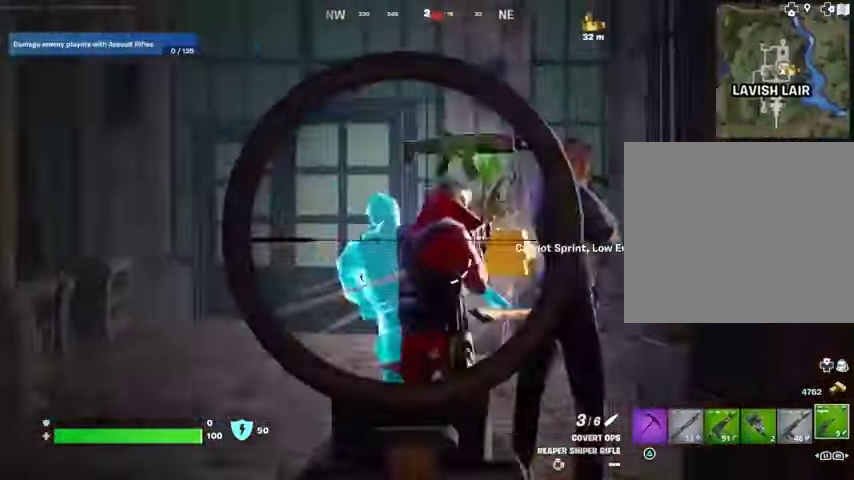
{"dt_ms": 500, "buttons": ["L2"], "left_stick": "up-left", "right_stick": "right", "events": [[33, "right_stick", "right"]]}
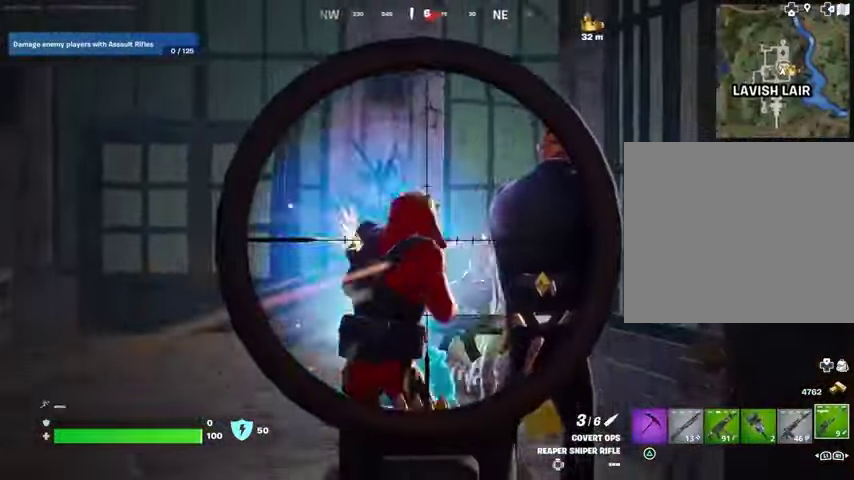
{"dt_ms": 500, "buttons": ["L2"], "left_stick": "up-left", "right_stick": "up-right", "events": [[200, "right_stick", "up-right"]]}
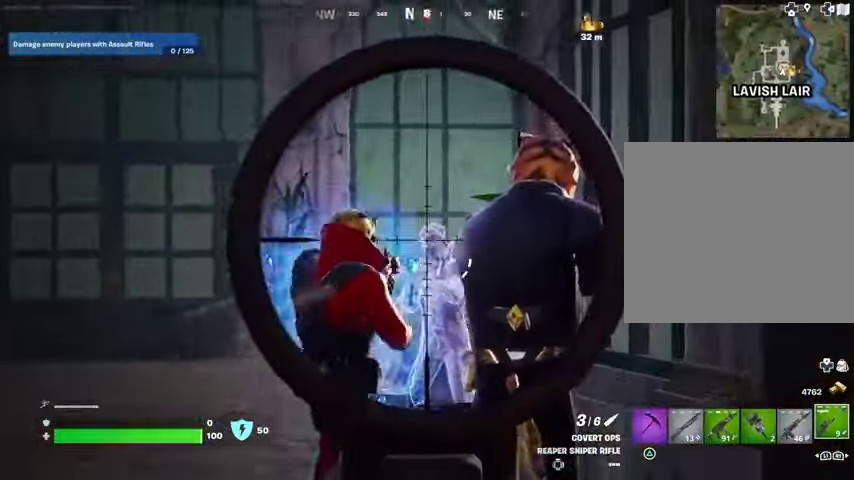
{"dt_ms": 500, "buttons": ["L2"], "left_stick": "up", "right_stick": "center", "events": [[33, "L1", "down"], [33, "R2", "down"], [67, "L2", "up"], [67, "right_stick", "down-right"], [100, "L1", "up"], [100, "R2", "up"], [133, "right_stick", "down-left"], [200, "L3", "down"], [200, "right_stick", "center"], [300, "L3", "up"], [300, "left_stick", "up"], [400, "L2", "down"]]}
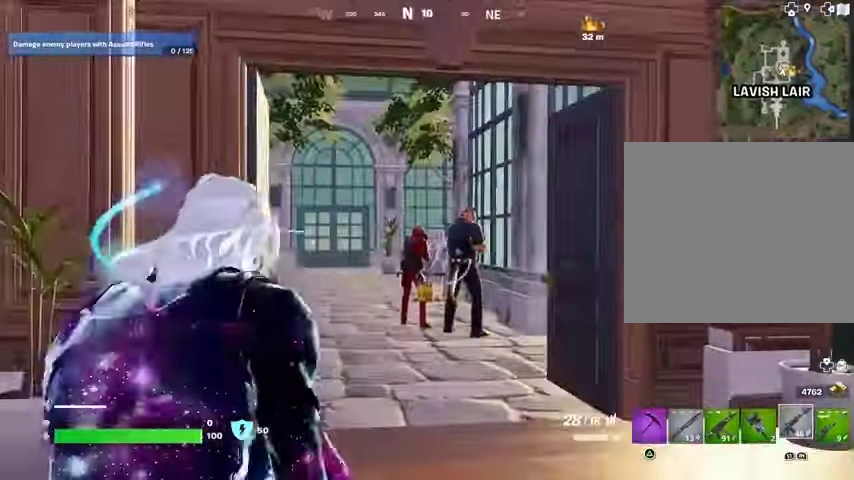
{"dt_ms": 500, "buttons": ["R1"], "left_stick": "up-right", "right_stick": "right", "events": [[167, "right_stick", "right"], [200, "left_stick", "up-left"], [300, "right_stick", "center"], [333, "L2", "up"], [333, "R2", "down"], [333, "left_stick", "up-right"], [400, "right_stick", "right"], [433, "R2", "up"], [500, "R1", "down"]]}
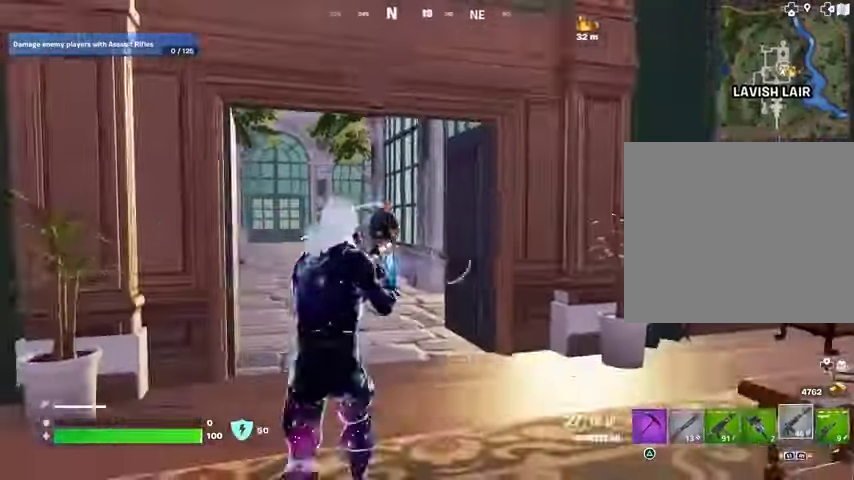
{"dt_ms": 500, "buttons": [], "left_stick": "left", "right_stick": "center", "events": [[67, "left_stick", "right"], [67, "right_stick", "center"], [133, "R1", "up"], [133, "right_stick", "left"], [233, "L1", "down"], [233, "left_stick", "down"], [267, "right_stick", "center"], [300, "L1", "up"], [300, "left_stick", "down-left"], [333, "L1", "down"], [400, "L1", "up"], [500, "left_stick", "left"]]}
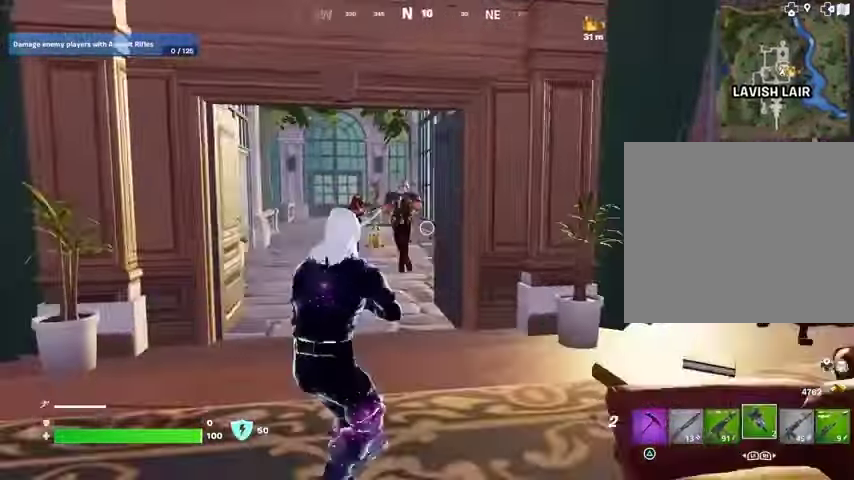
{"dt_ms": 500, "buttons": ["R2"], "left_stick": "down", "right_stick": "center"}
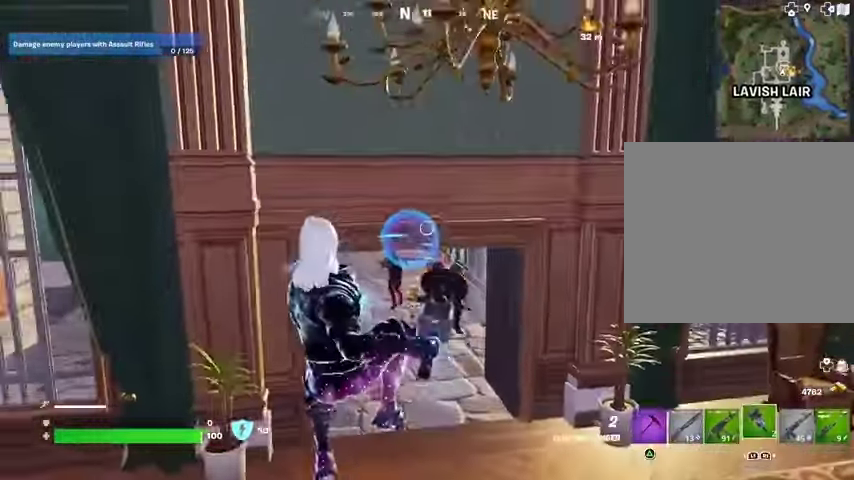
{"dt_ms": 500, "buttons": ["R1", "R2"], "left_stick": "center", "right_stick": "center", "events": [[67, "R1", "down"], [200, "R1", "up"], [433, "R1", "down"], [433, "left_stick", "center"]]}
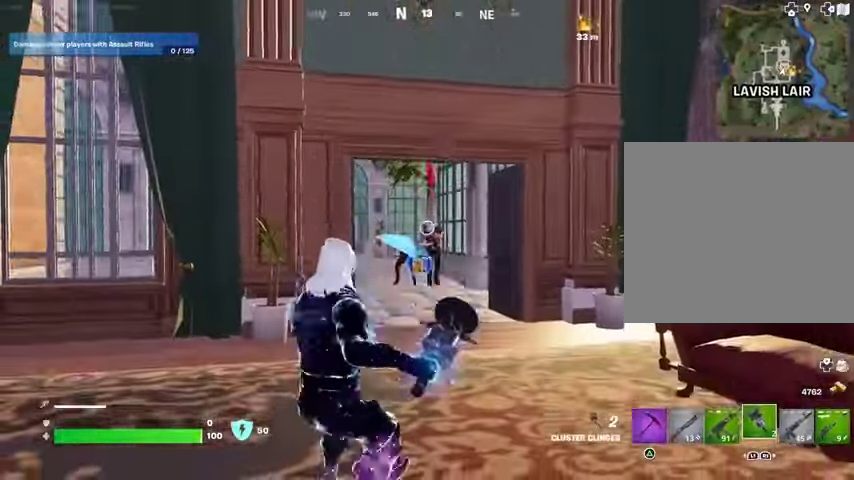
{"dt_ms": 500, "buttons": [], "left_stick": "center", "right_stick": "center", "events": [[233, "R1", "up"], [433, "R2", "up"]]}
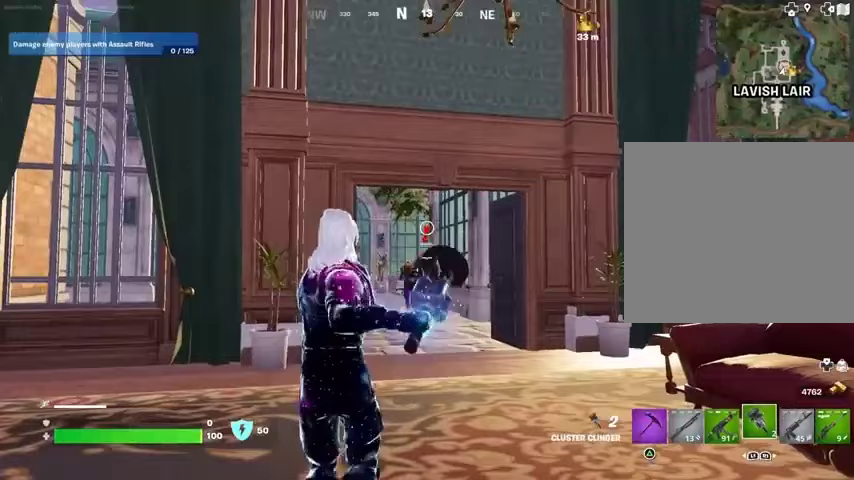
{"dt_ms": 500, "buttons": [], "left_stick": "down", "right_stick": "center", "events": [[367, "left_stick", "down"]]}
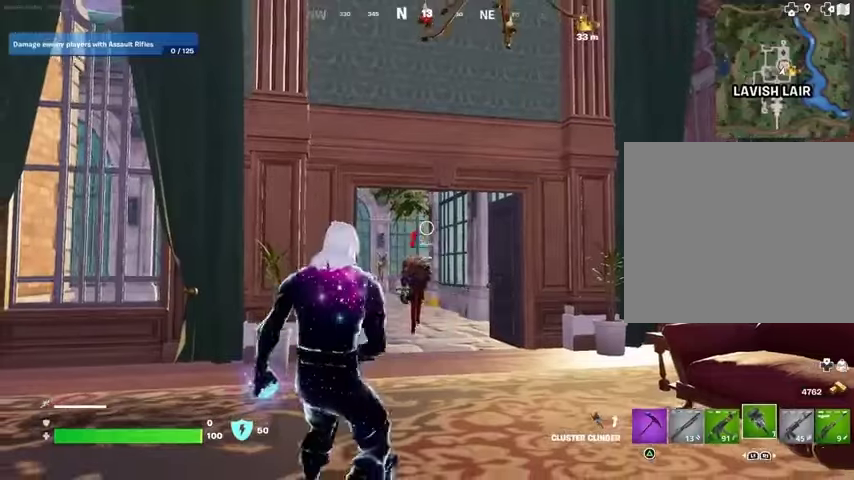
{"dt_ms": 500, "buttons": [], "left_stick": "down", "right_stick": "center", "events": [[100, "left_stick", "left"], [267, "left_stick", "center"], [300, "R1", "down"], [300, "R2", "down"], [367, "left_stick", "down"], [467, "R1", "up"], [467, "R2", "up"]]}
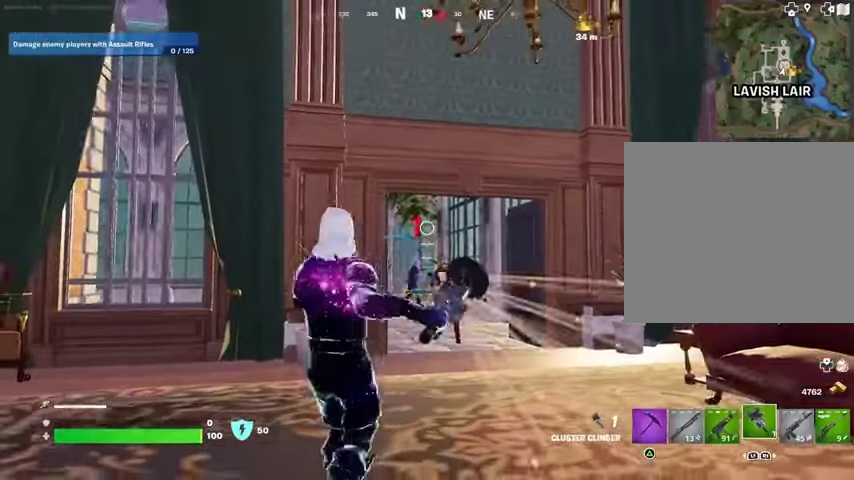
{"dt_ms": 500, "buttons": [], "left_stick": "left", "right_stick": "center", "events": [[33, "left_stick", "center"], [233, "left_stick", "down-left"], [367, "left_stick", "left"]]}
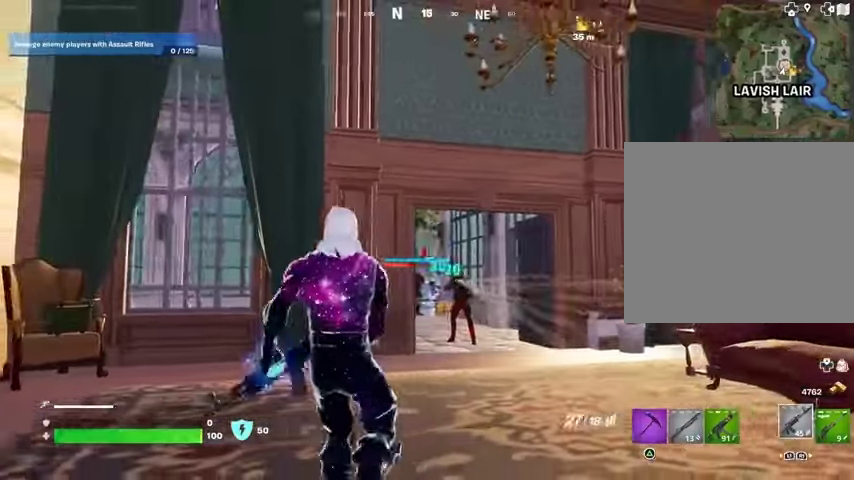
{"dt_ms": 500, "buttons": [], "left_stick": "up-left", "right_stick": "center", "events": [[167, "left_stick", "up-left"], [167, "right_stick", "left"], [200, "L3", "down"], [300, "L3", "up"], [333, "right_stick", "right"], [500, "right_stick", "center"]]}
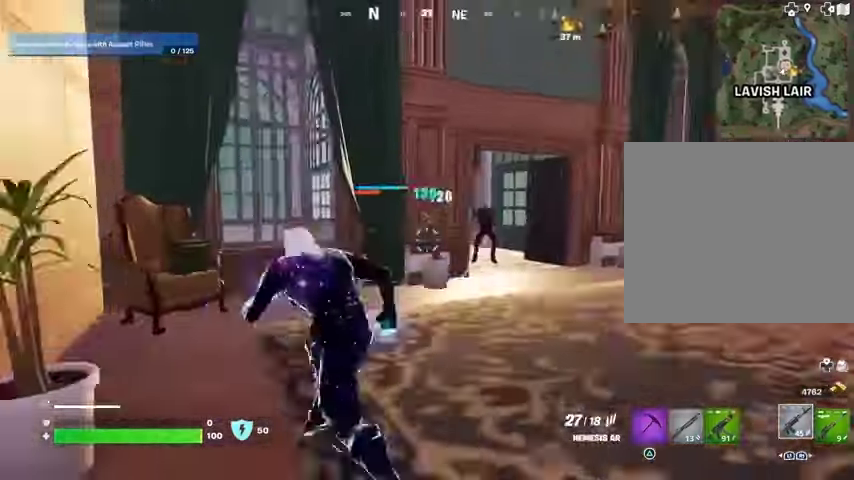
{"dt_ms": 500, "buttons": [], "left_stick": "down-left", "right_stick": "center", "events": [[100, "left_stick", "up-right"], [233, "left_stick", "right"], [433, "left_stick", "left"], [500, "left_stick", "down-left"]]}
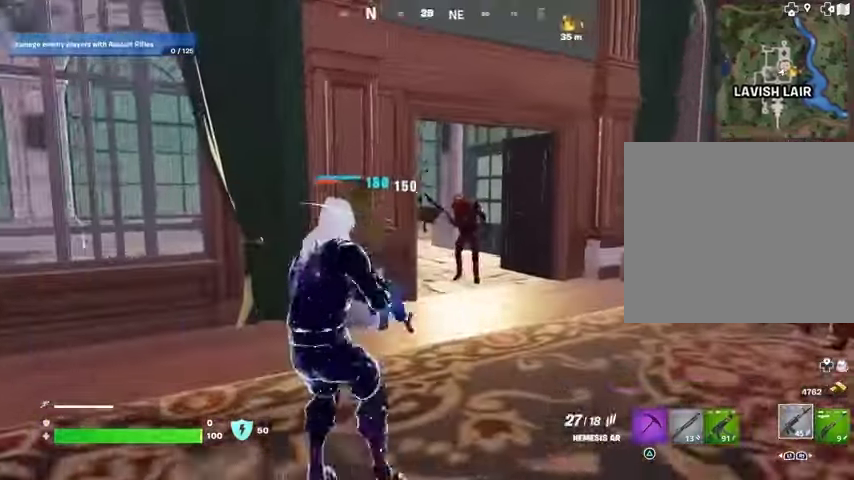
{"dt_ms": 1000, "buttons": ["L2", "R2"], "left_stick": "center", "right_stick": "up"}
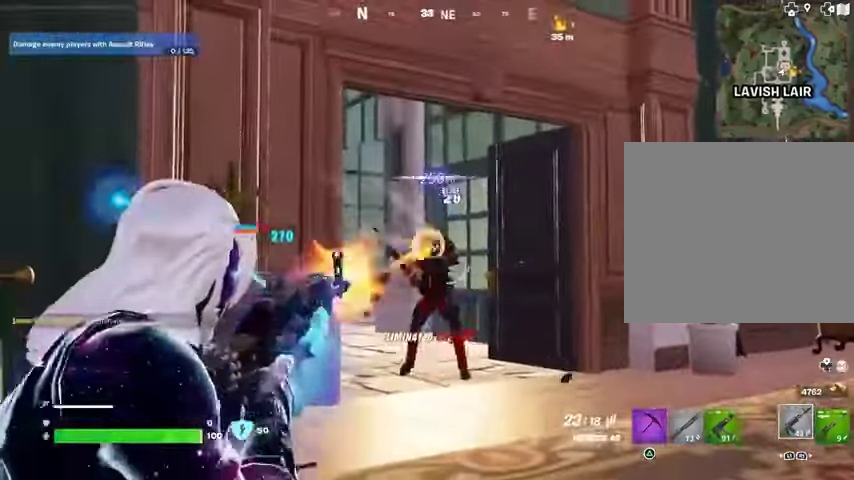
{"dt_ms": 500, "buttons": [], "left_stick": "up", "right_stick": "down-right"}
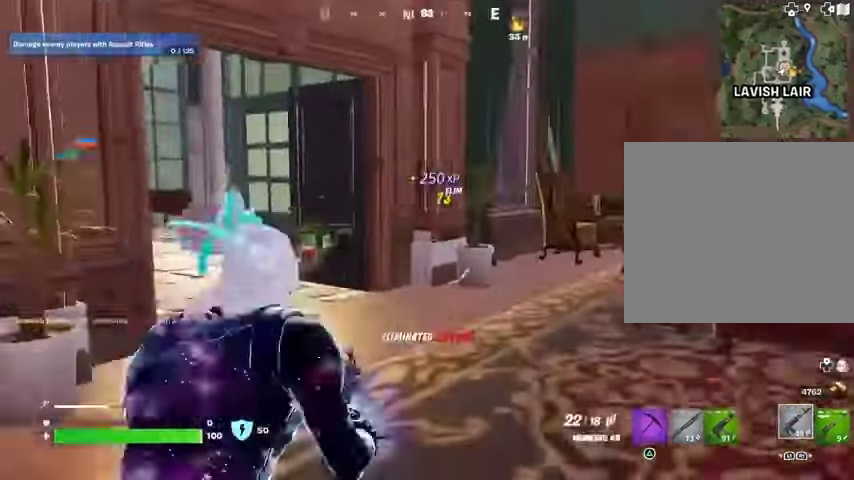
{"dt_ms": 500, "buttons": [], "left_stick": "up", "right_stick": "center", "events": [[33, "right_stick", "left"], [67, "R1", "down"], [67, "left_stick", "up-right"], [133, "R1", "up"], [200, "right_stick", "center"], [367, "left_stick", "up"]]}
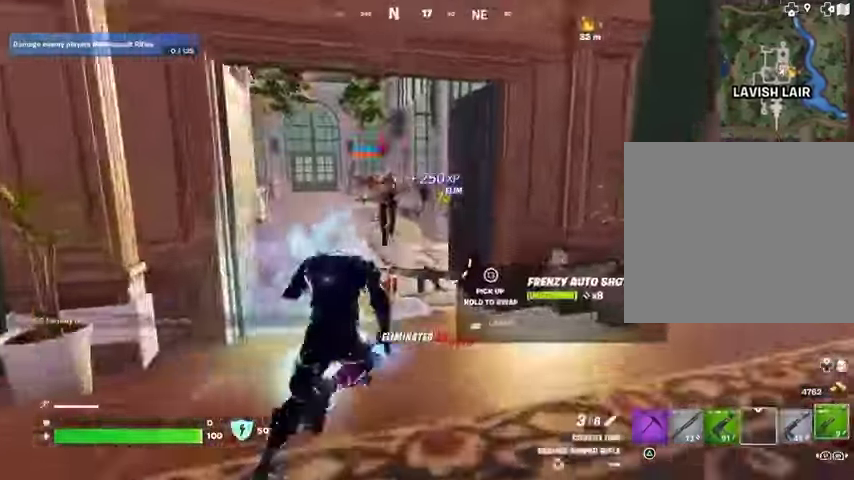
{"dt_ms": 500, "buttons": [], "left_stick": "up", "right_stick": "center", "events": [[100, "R1", "down"], [200, "R1", "up"]]}
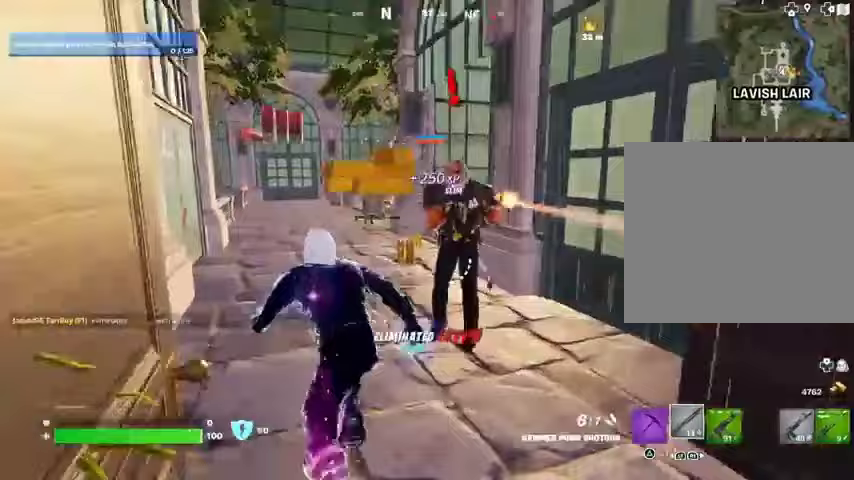
{"dt_ms": 500, "buttons": [], "left_stick": "up", "right_stick": "left", "events": [[467, "right_stick", "left"]]}
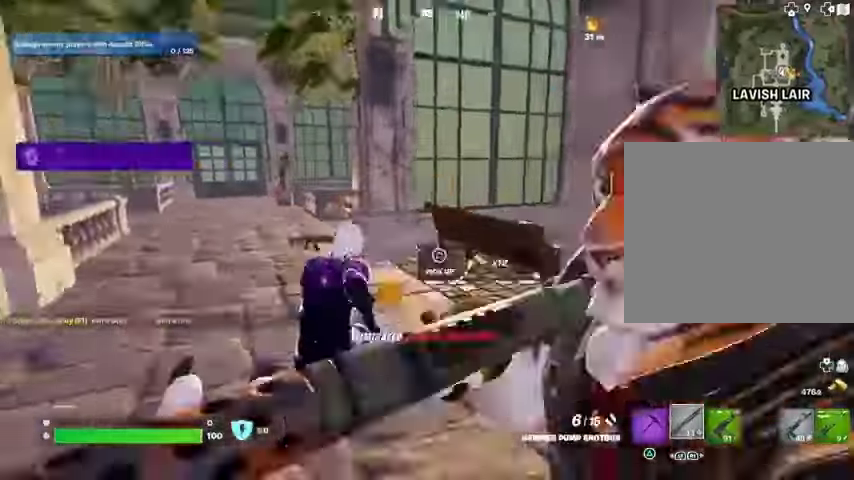
{"dt_ms": 500, "buttons": [], "left_stick": "center", "right_stick": "center", "events": [[67, "right_stick", "center"], [200, "right_stick", "right"], [233, "R3", "down"], [300, "R3", "up"], [300, "left_stick", "center"], [333, "right_stick", "center"], [400, "CROSS", "down"], [467, "CROSS", "up"]]}
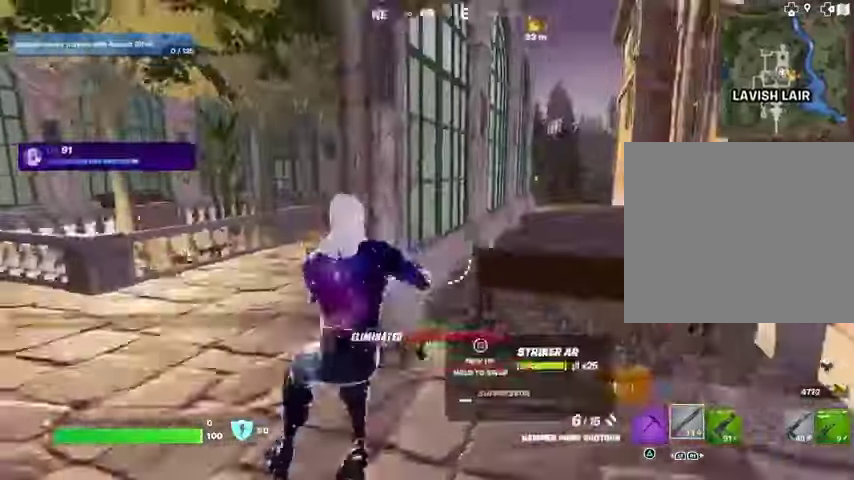
{"dt_ms": 500, "buttons": [], "left_stick": "up-left", "right_stick": "center", "events": [[467, "left_stick", "up-left"]]}
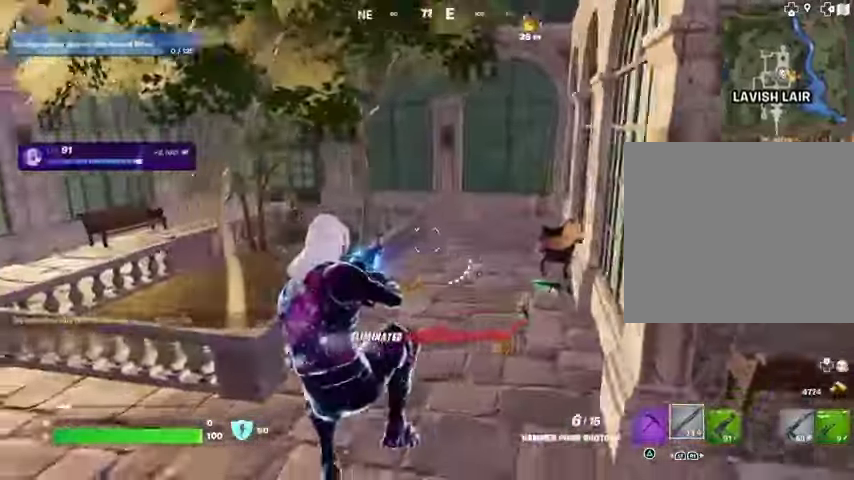
{"dt_ms": 500, "buttons": [], "left_stick": "up-left", "right_stick": "center", "events": [[67, "right_stick", "right"], [267, "L3", "down"], [367, "L3", "up"], [467, "right_stick", "center"]]}
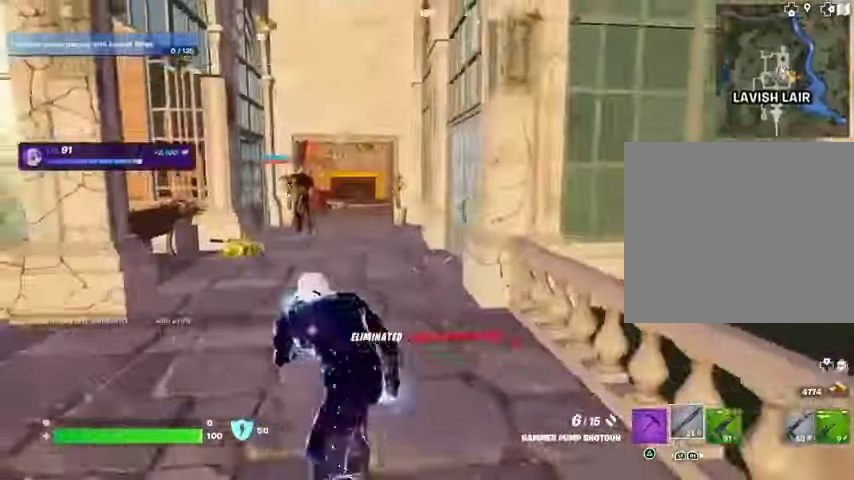
{"dt_ms": 500, "buttons": ["L2"], "left_stick": "up", "right_stick": "down-left", "events": [[133, "left_stick", "up"], [167, "L2", "down"], [233, "right_stick", "left"], [333, "right_stick", "center"], [500, "right_stick", "down-left"]]}
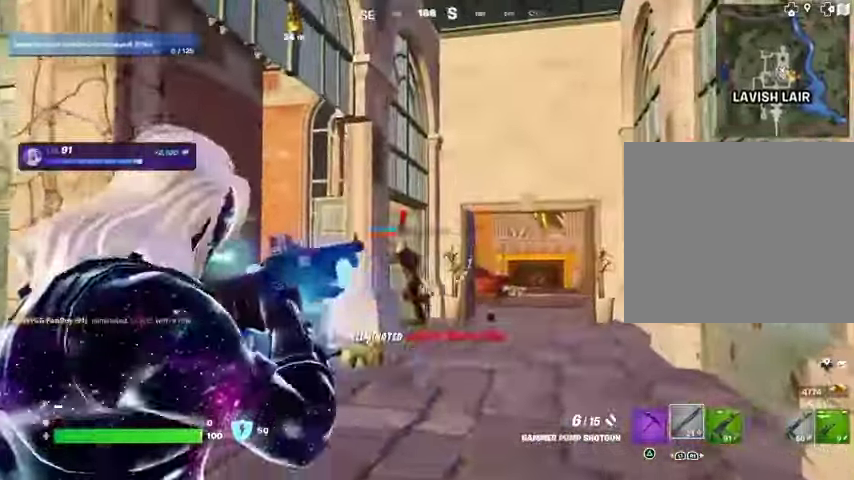
{"dt_ms": 500, "buttons": [], "left_stick": "up", "right_stick": "center", "events": [[133, "L2", "up"], [167, "R2", "down"], [167, "right_stick", "center"], [233, "R2", "up"], [267, "right_stick", "down-left"], [333, "R1", "down"], [433, "R1", "up"], [433, "right_stick", "center"]]}
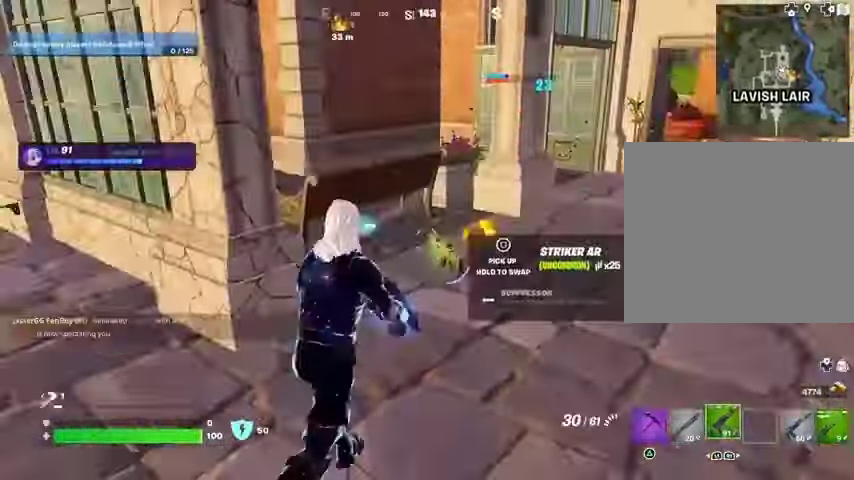
{"dt_ms": 500, "buttons": ["CROSS"], "left_stick": "up", "right_stick": "center", "events": [[333, "right_stick", "up-right"], [400, "right_stick", "center"], [467, "CROSS", "down"]]}